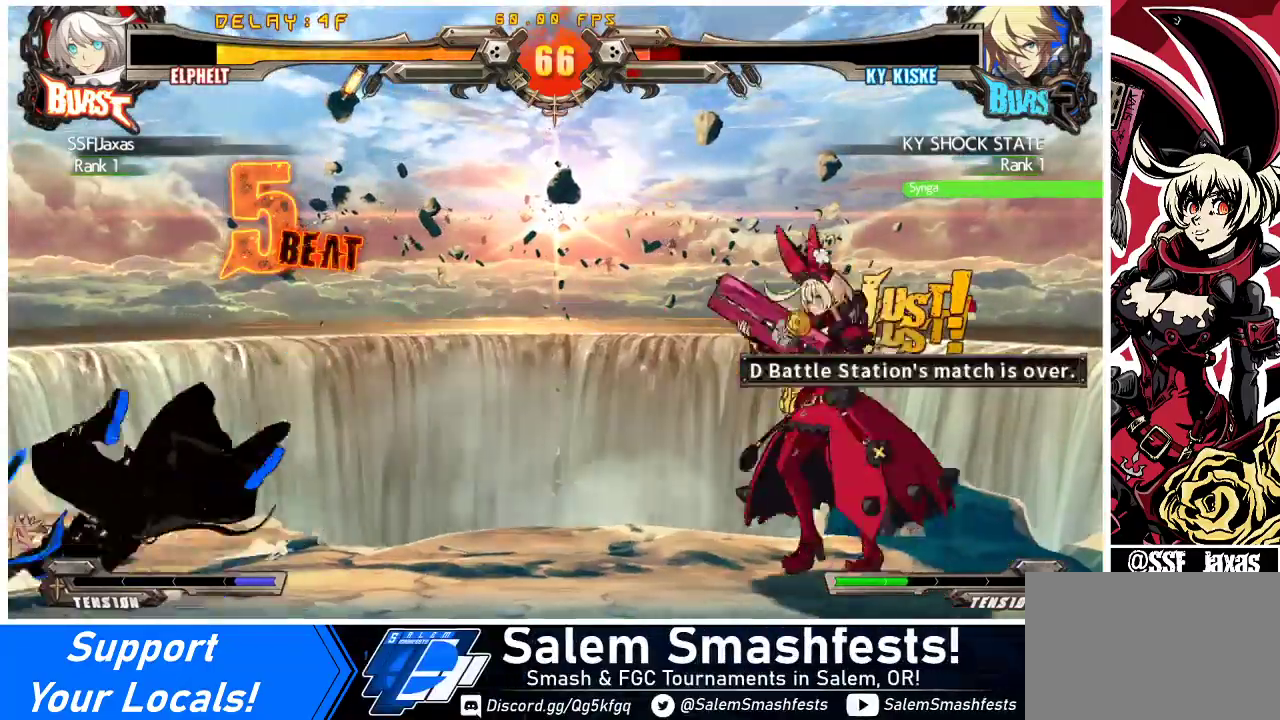
Gameplay with a controller (arcade stick); each line is a JSON object with the inputs held at the frame after it. "events" lists button and stick changes between this image and that frame as [ms after this image, input, new state], when the widget could be followed in between. Not read: L3 R3 other_buttons.
{"buttons": [], "events": [[67, "DPAD_LEFT", "up"], [133, "CROSS", "up"]]}
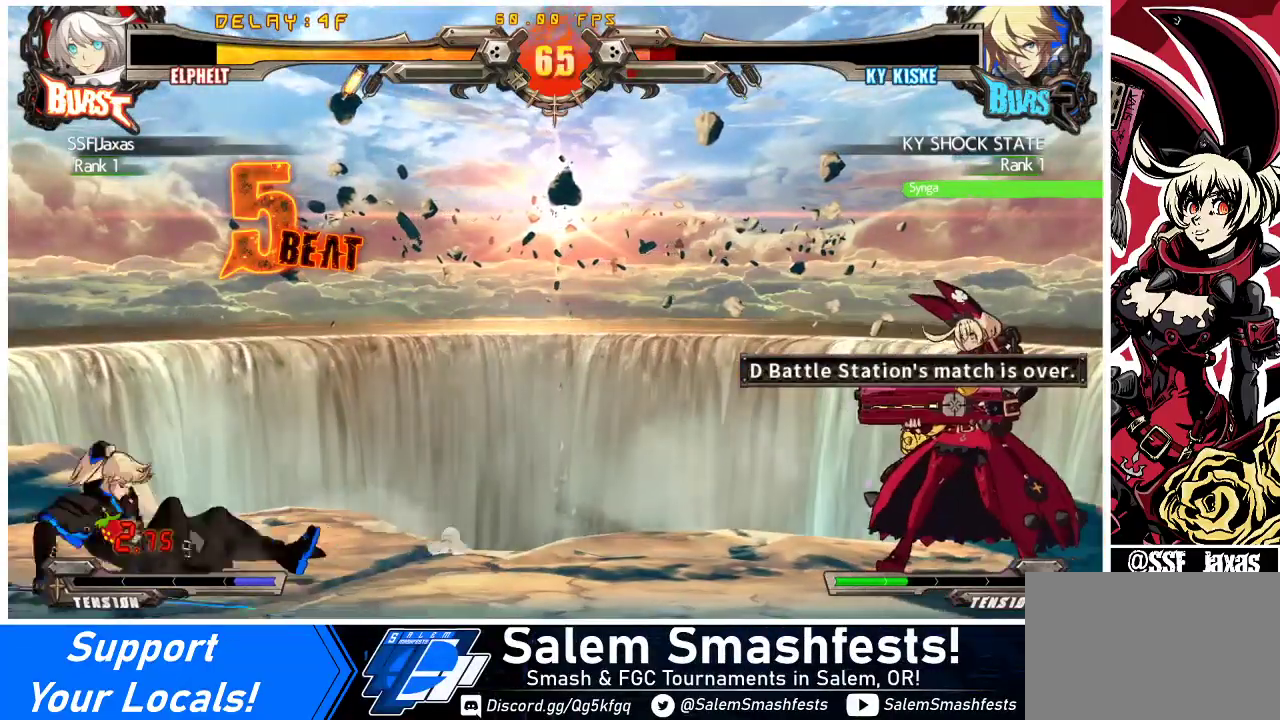
{"buttons": ["DPAD_RIGHT"], "events": [[133, "DPAD_RIGHT", "down"], [200, "CROSS", "down"], [367, "CROSS", "up"]]}
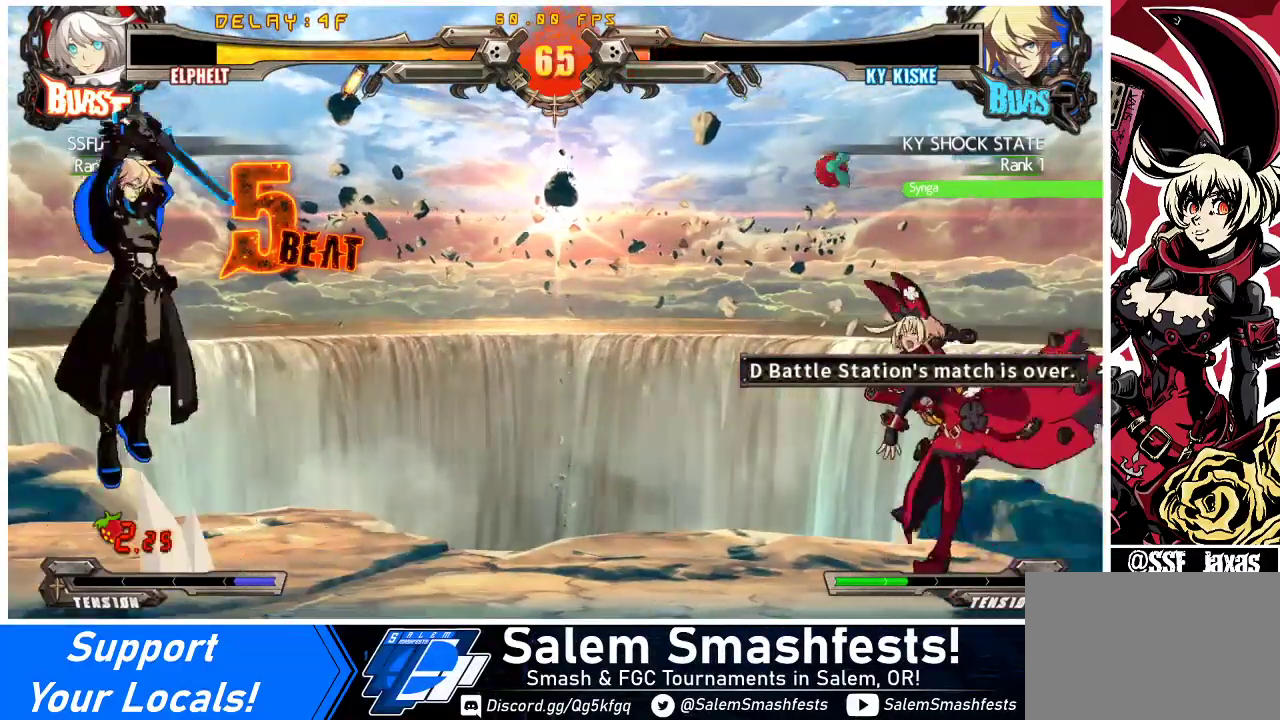
{"buttons": ["DPAD_LEFT"], "events": [[367, "DPAD_LEFT", "down"], [367, "DPAD_RIGHT", "up"], [433, "DPAD_LEFT", "up"], [500, "DPAD_LEFT", "down"]]}
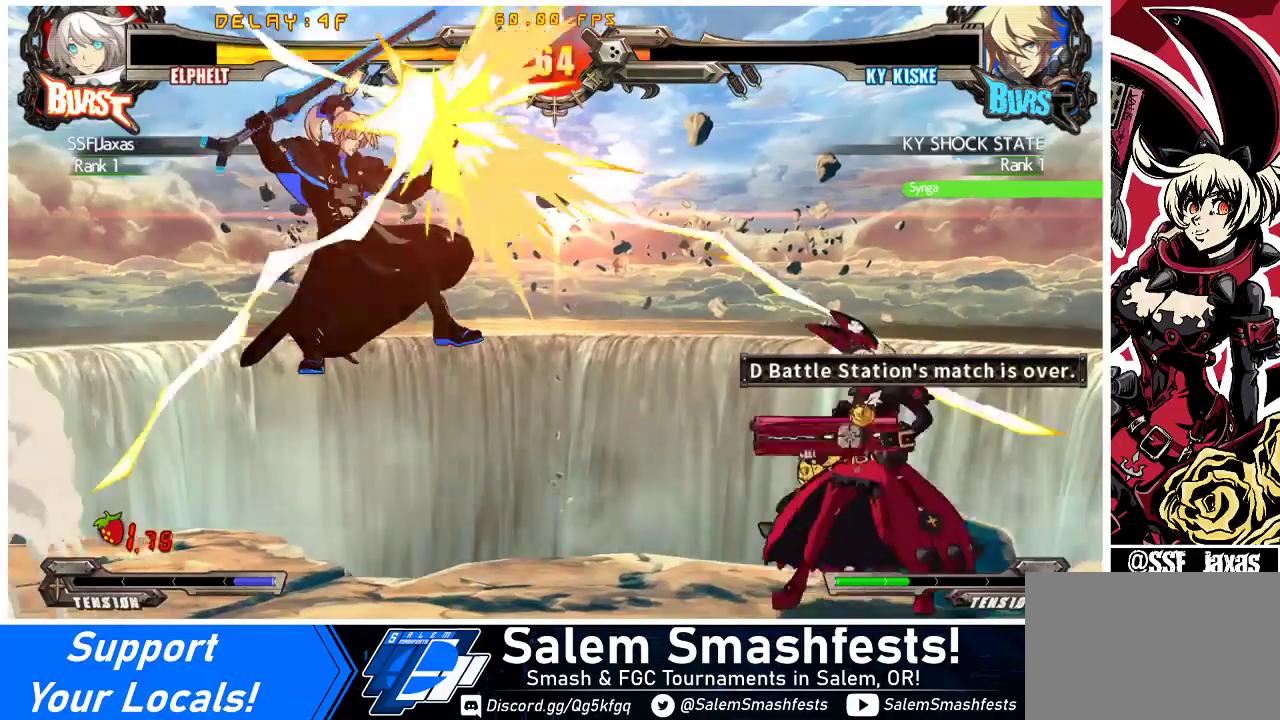
{"buttons": [], "events": [[167, "TRIANGLE", "down"], [200, "DPAD_LEFT", "up"], [333, "TRIANGLE", "up"]]}
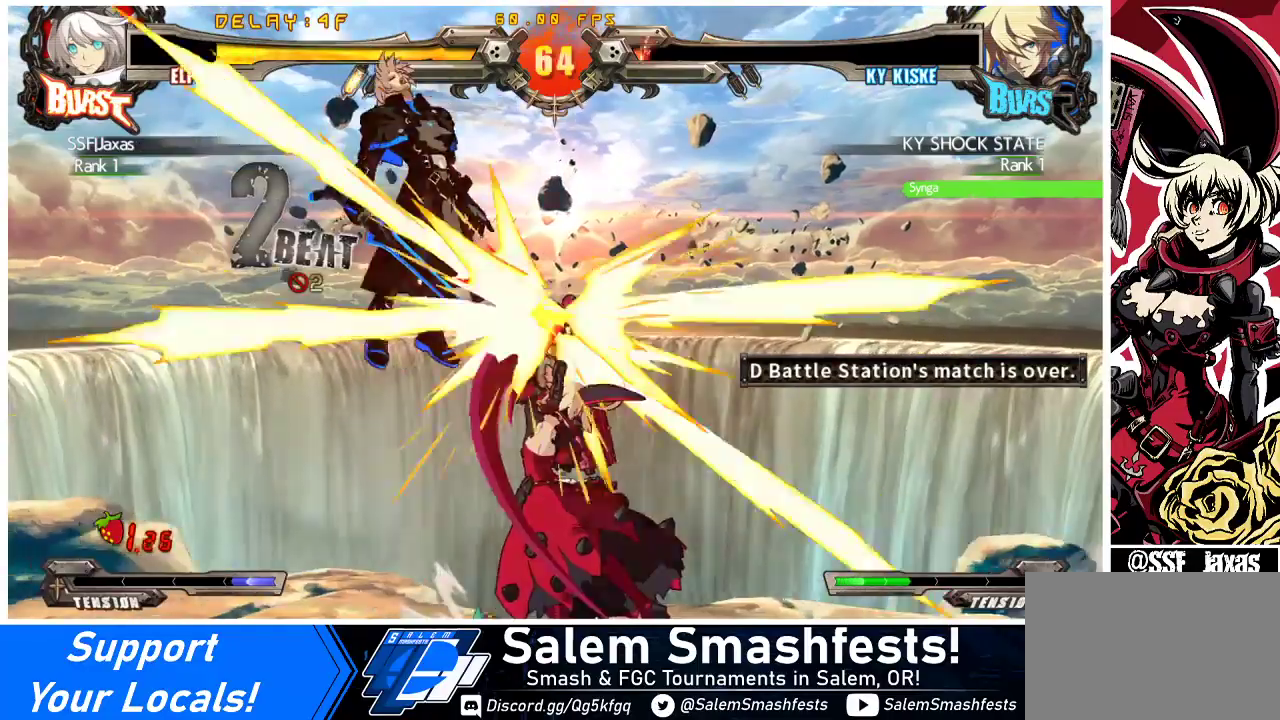
{"buttons": ["DPAD_RIGHT"], "events": [[433, "R1", "down"], [467, "DPAD_RIGHT", "down"], [500, "R1", "up"]]}
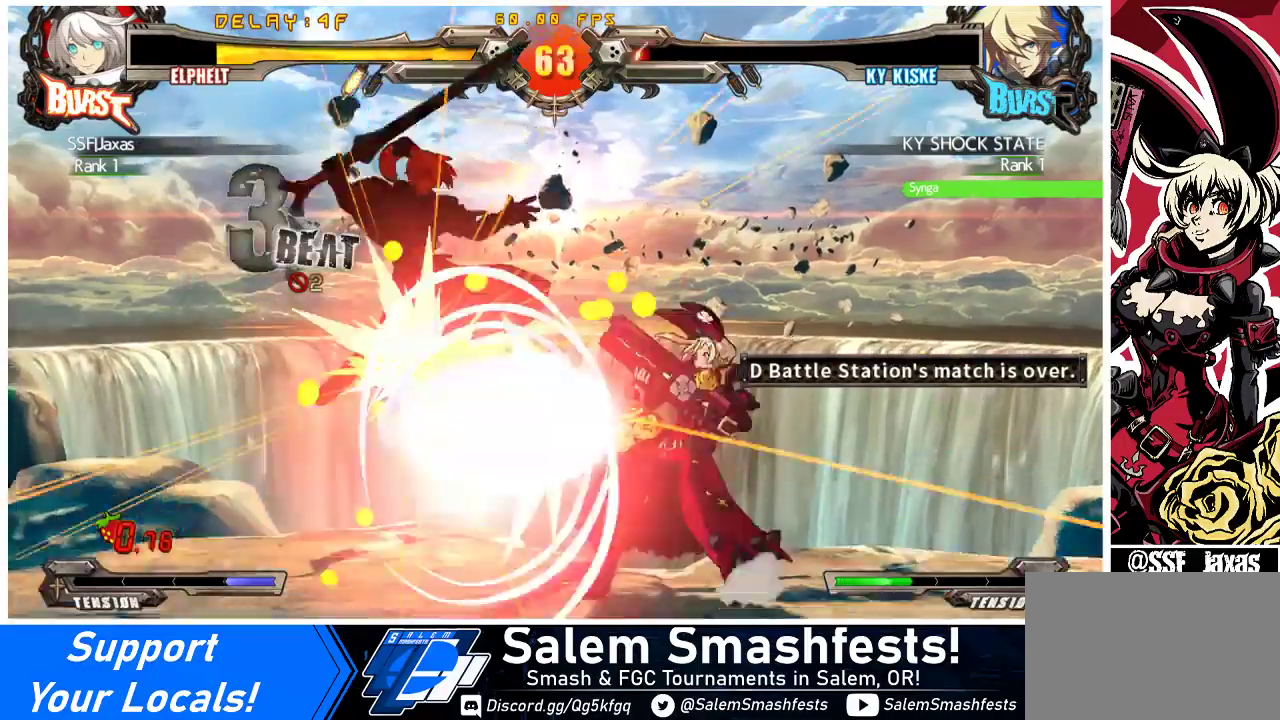
{"buttons": [], "events": [[33, "DPAD_RIGHT", "up"], [67, "DPAD_LEFT", "down"], [67, "R1", "down"], [100, "DPAD_LEFT", "up"], [167, "R1", "up"]]}
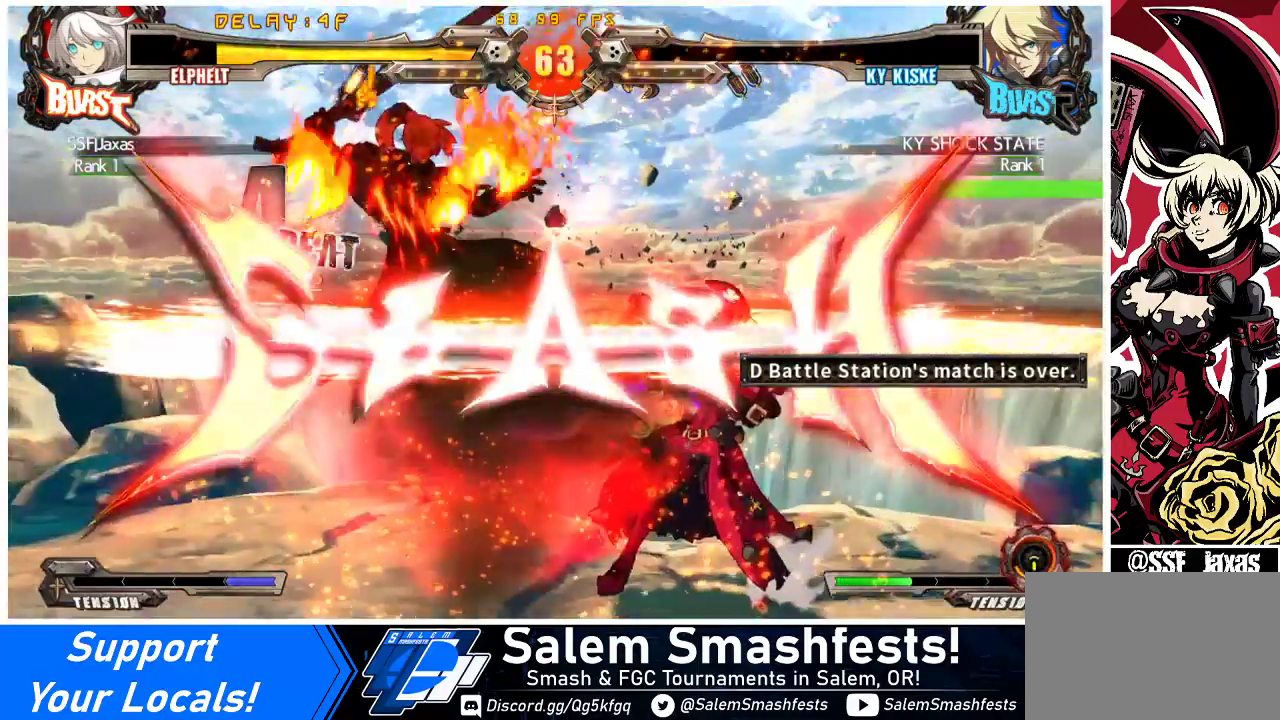
{"buttons": [], "events": []}
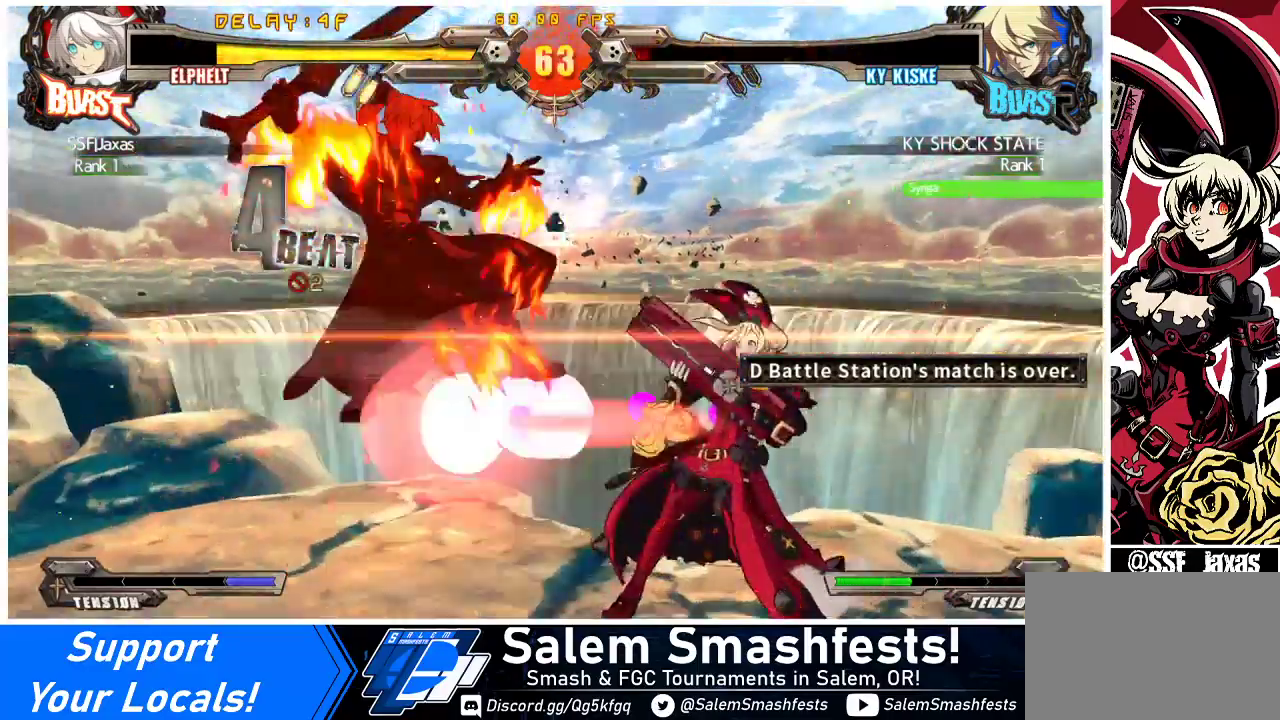
{"buttons": [], "events": []}
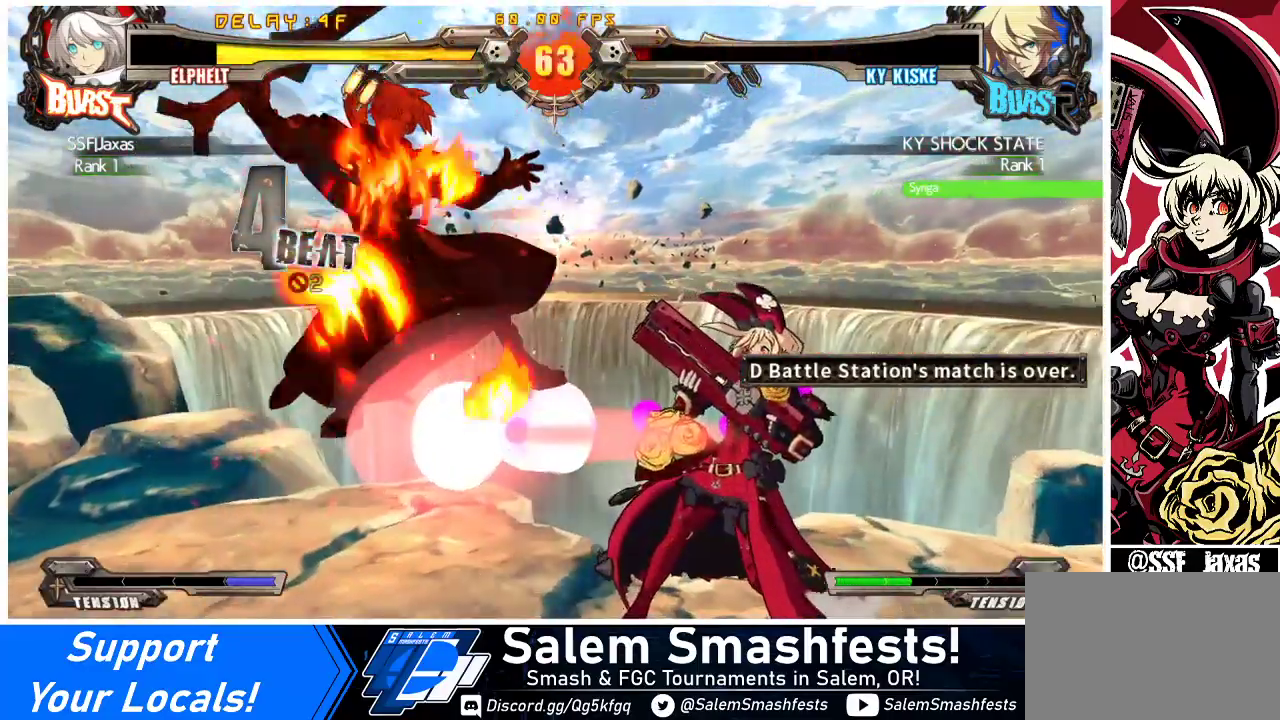
{"buttons": [], "events": []}
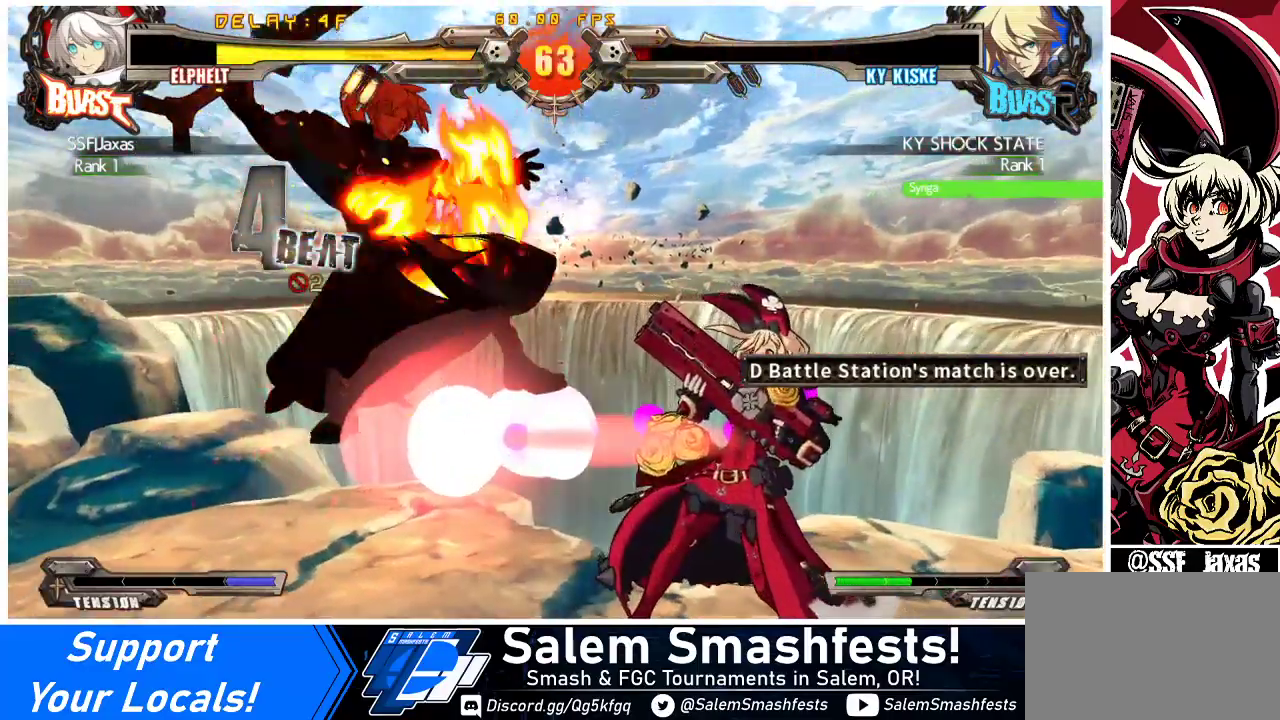
{"buttons": [], "events": [[200, "CROSS", "down"], [367, "CROSS", "up"]]}
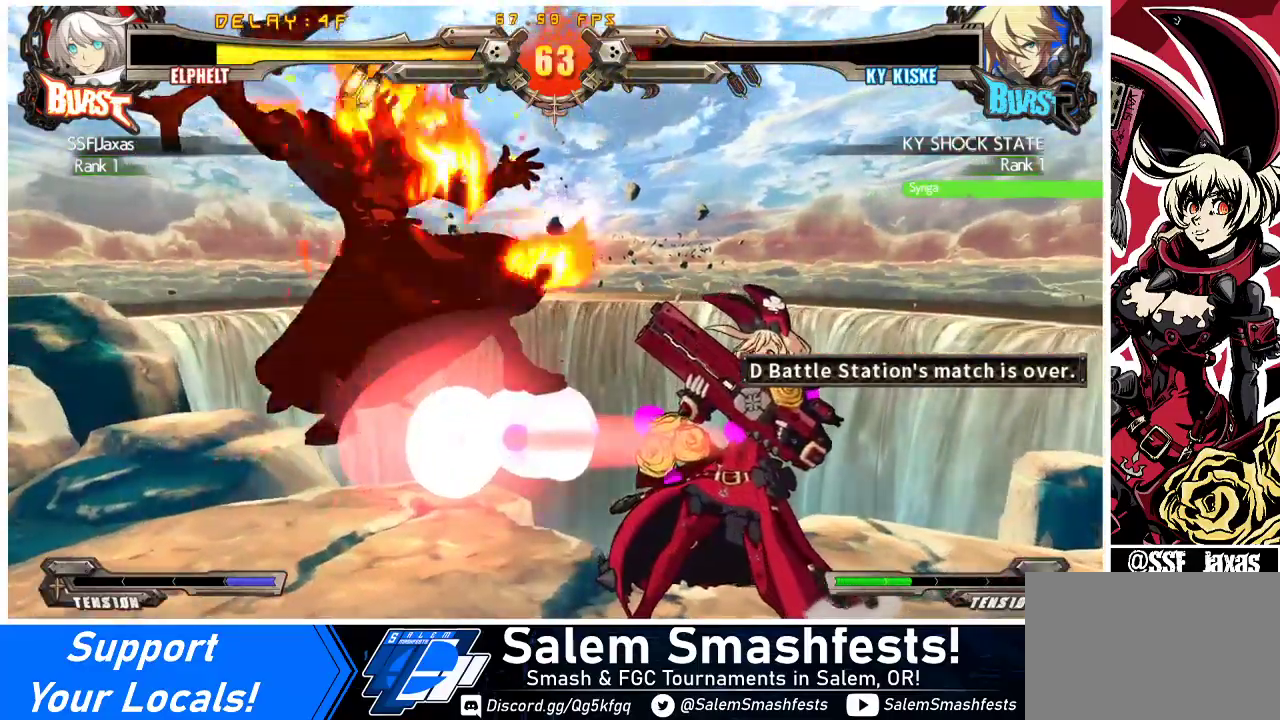
{"buttons": [], "events": []}
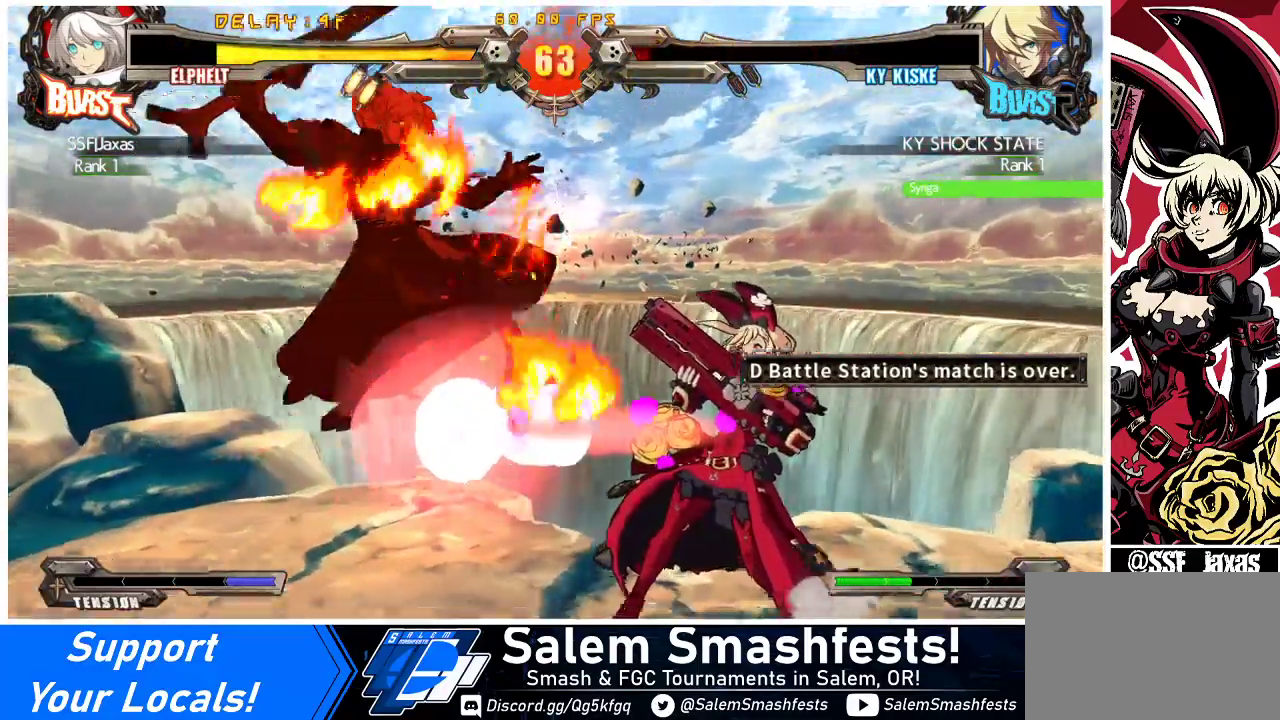
{"buttons": [], "events": [[233, "DPAD_DOWN", "down"], [300, "DPAD_LEFT", "down"], [367, "DPAD_DOWN", "up"], [400, "R1", "down"], [433, "DPAD_LEFT", "up"], [467, "R1", "up"]]}
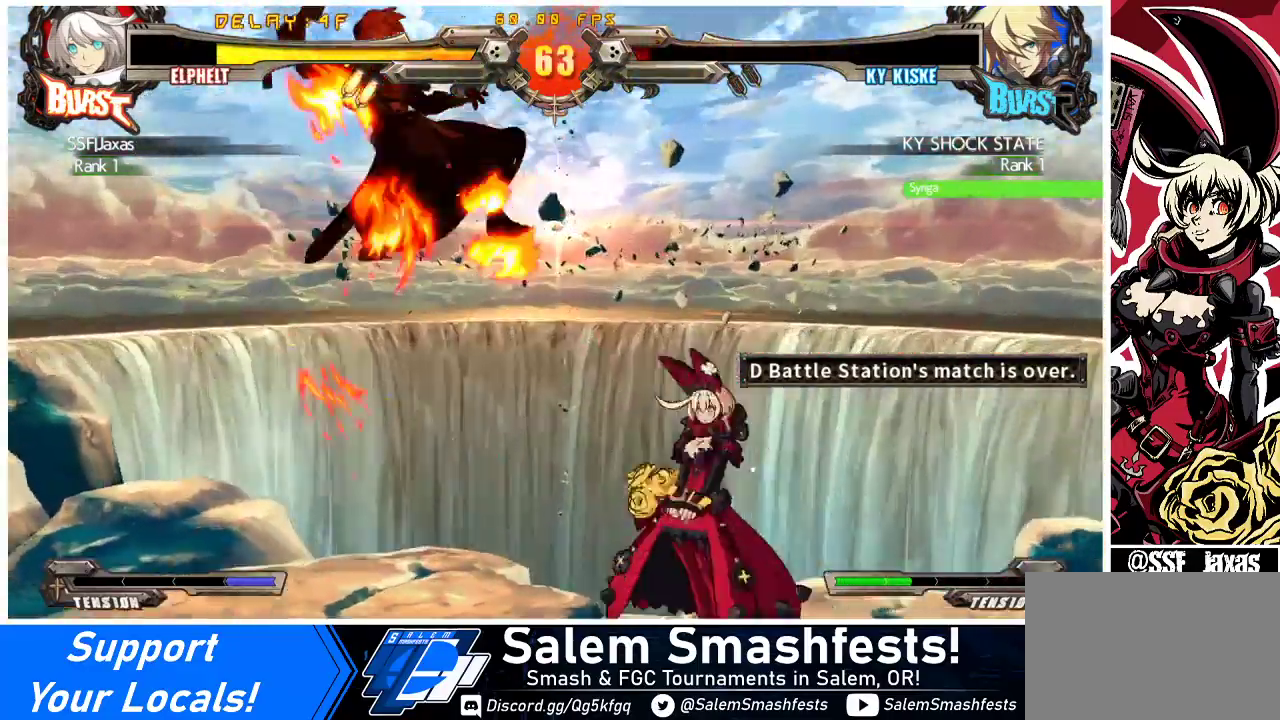
{"buttons": [], "events": []}
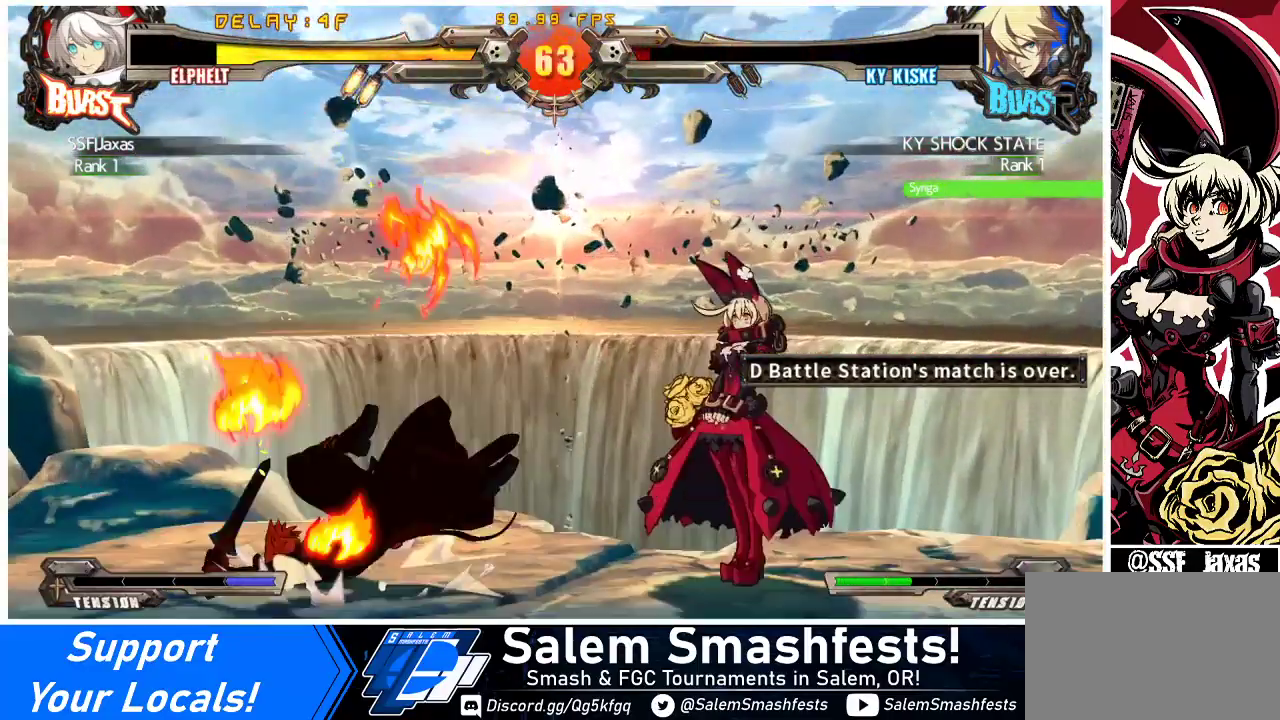
{"buttons": [], "events": []}
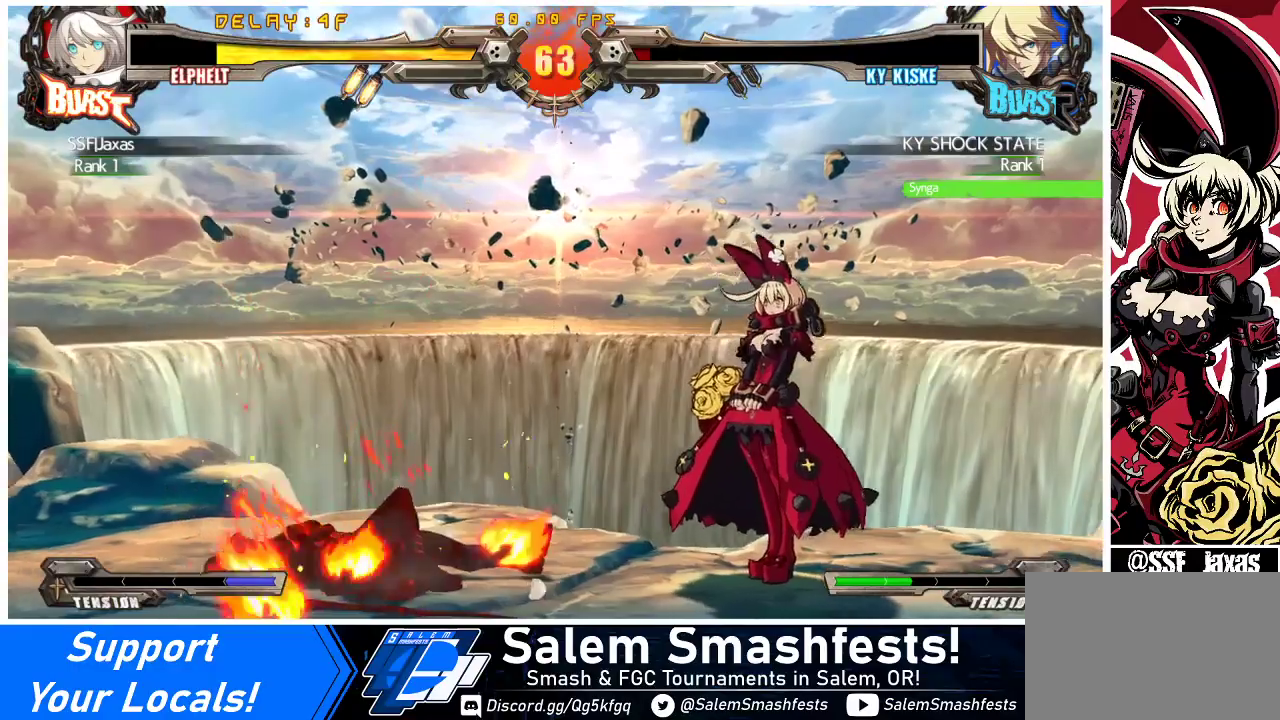
{"buttons": [], "events": []}
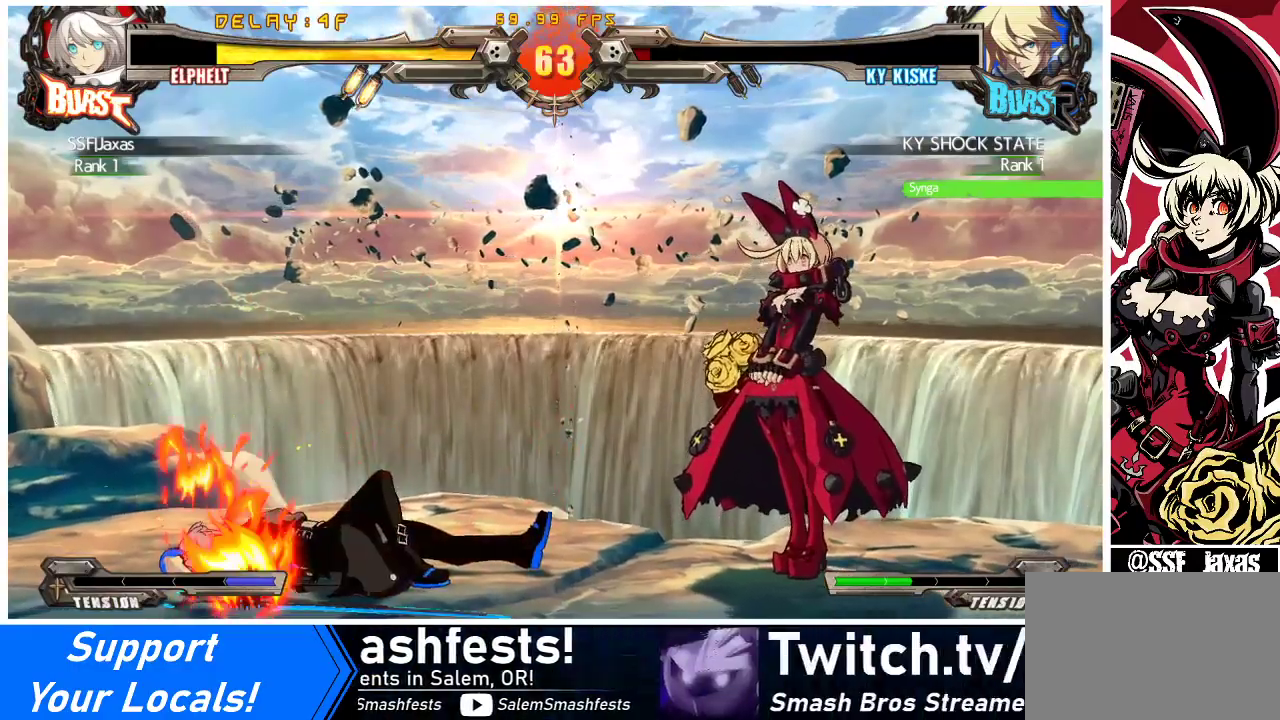
{"buttons": [], "events": [[33, "CROSS", "down"], [133, "CROSS", "up"]]}
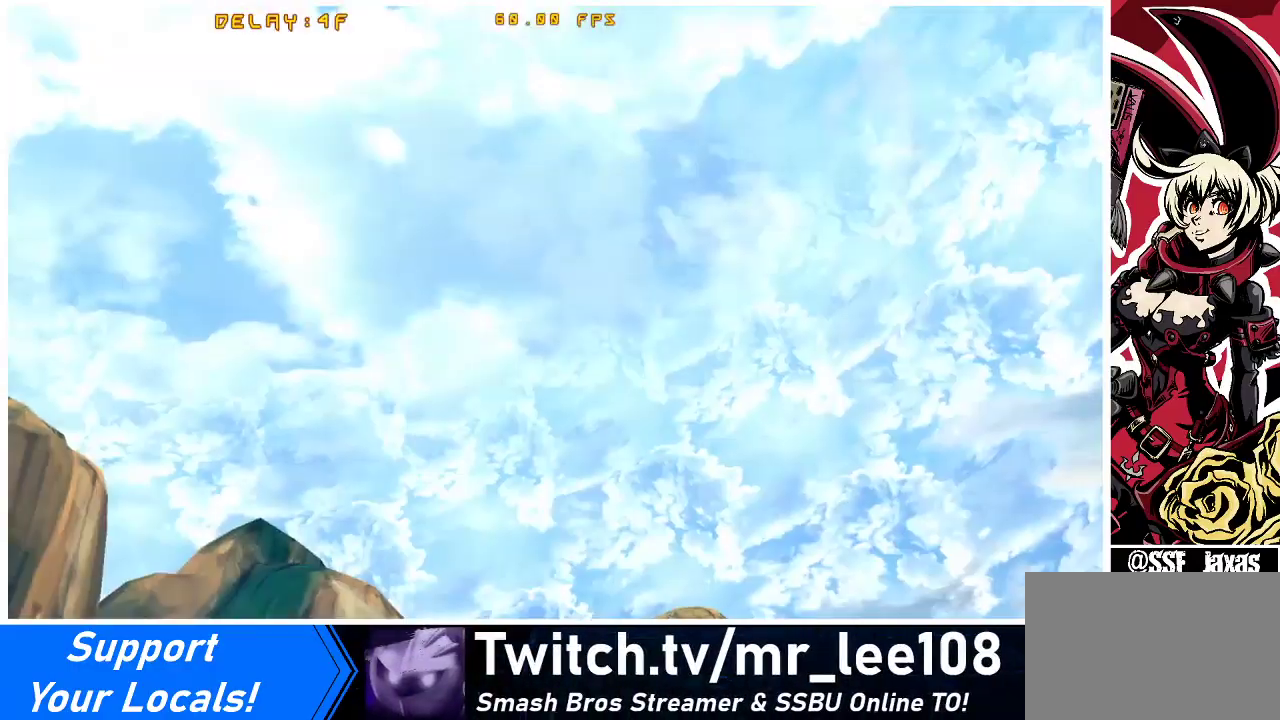
{"buttons": [], "events": []}
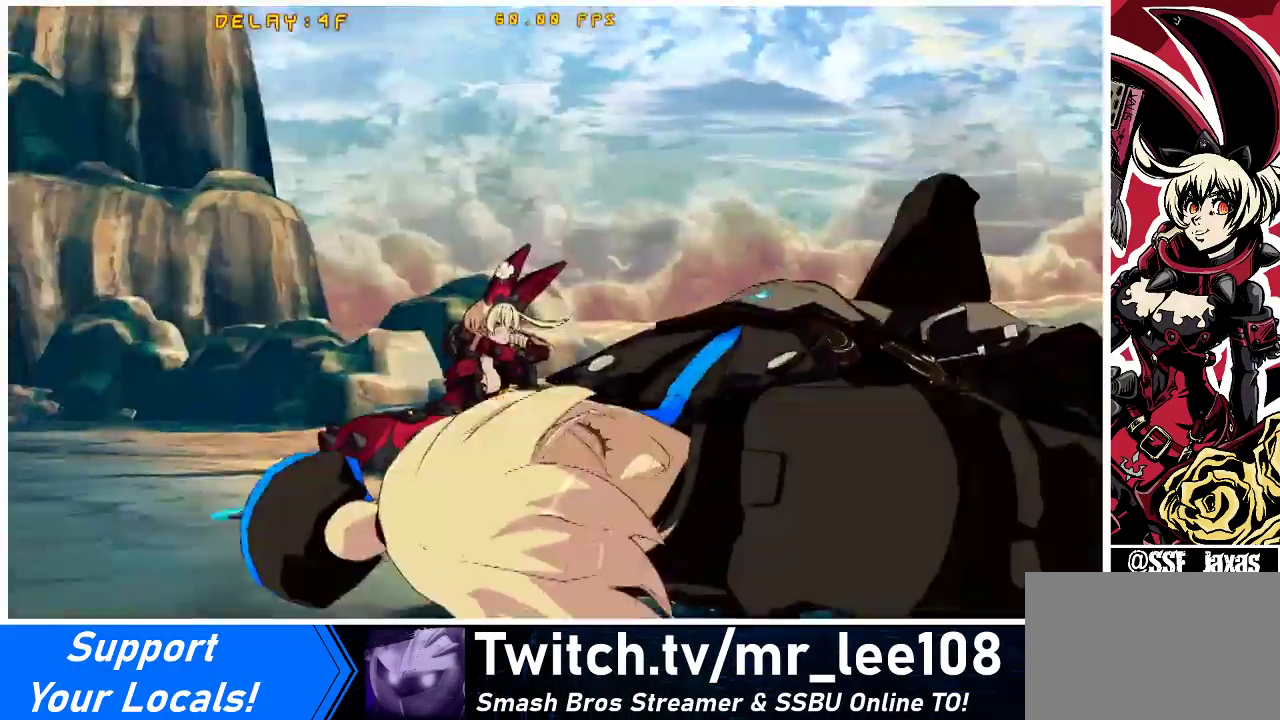
{"buttons": [], "events": []}
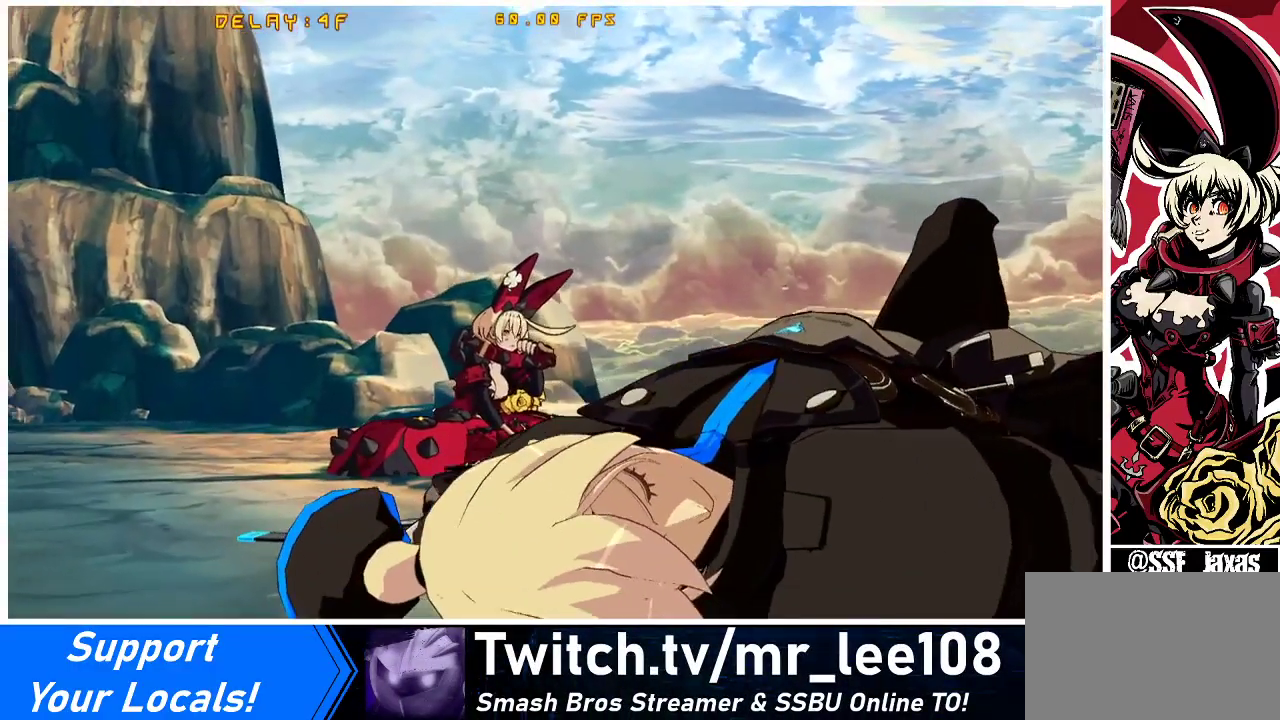
{"buttons": [], "events": []}
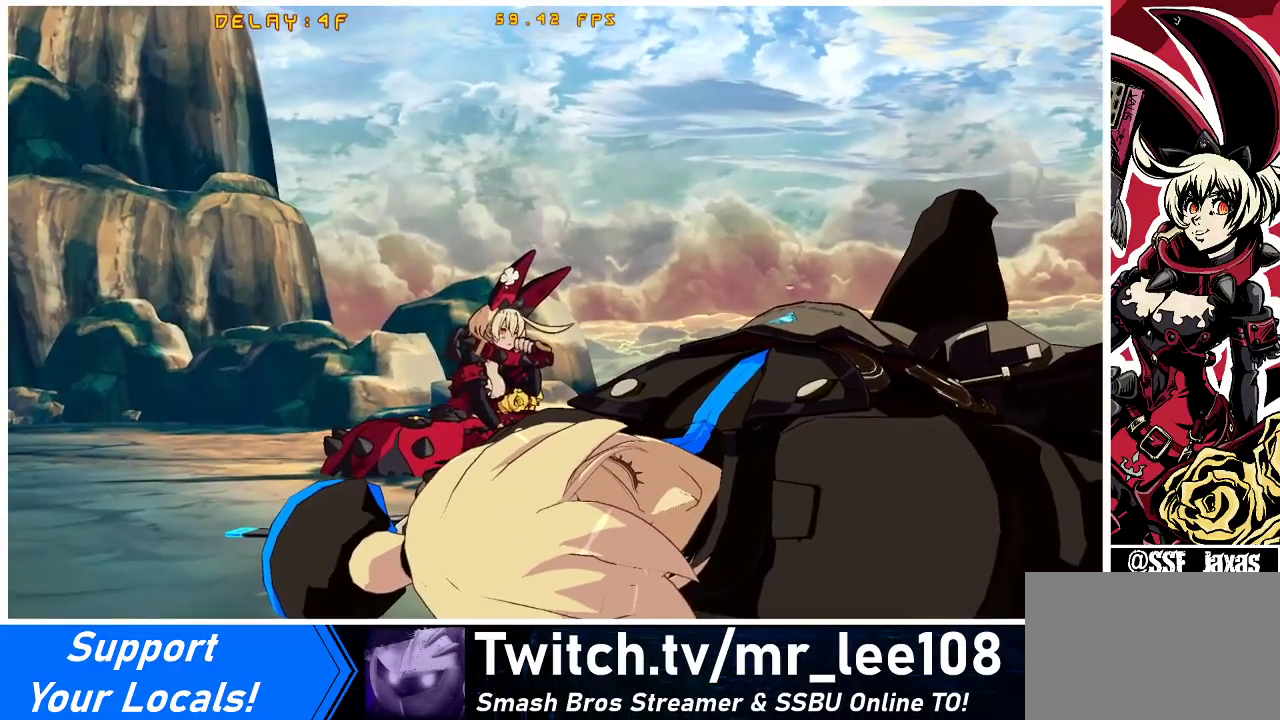
{"buttons": [], "events": []}
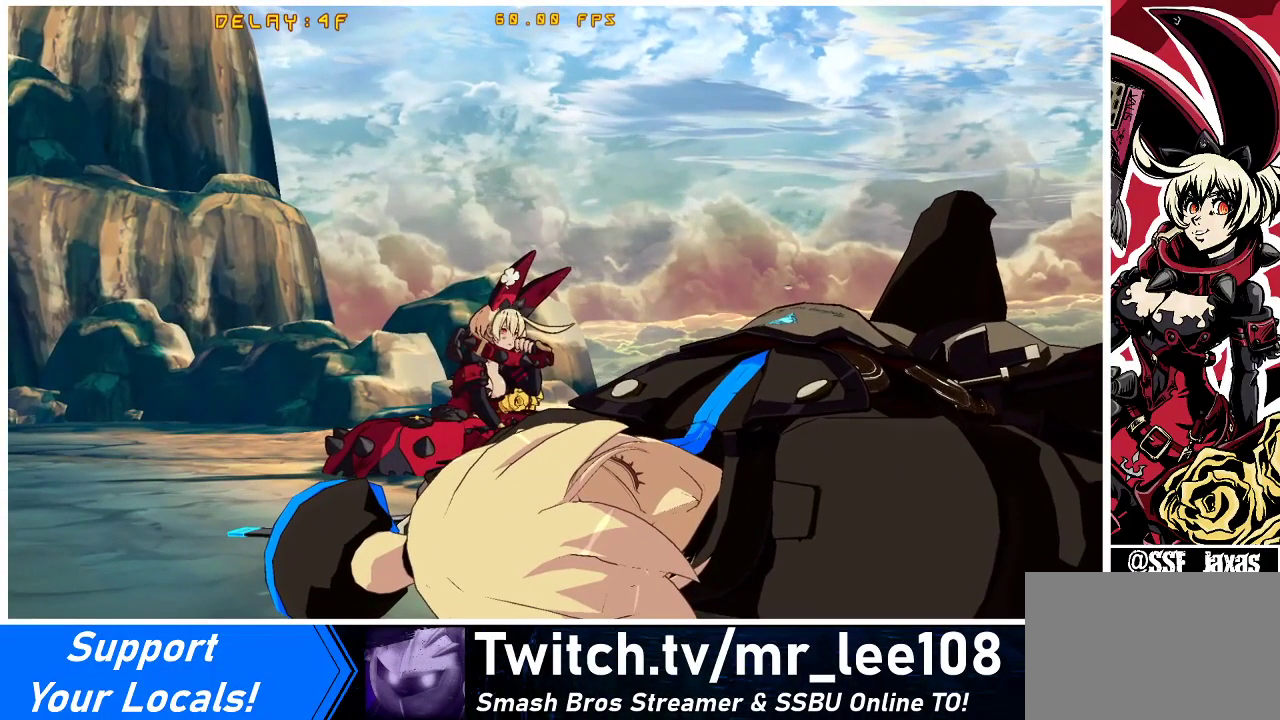
{"buttons": [], "events": [[33, "CROSS", "down"], [200, "CROSS", "up"]]}
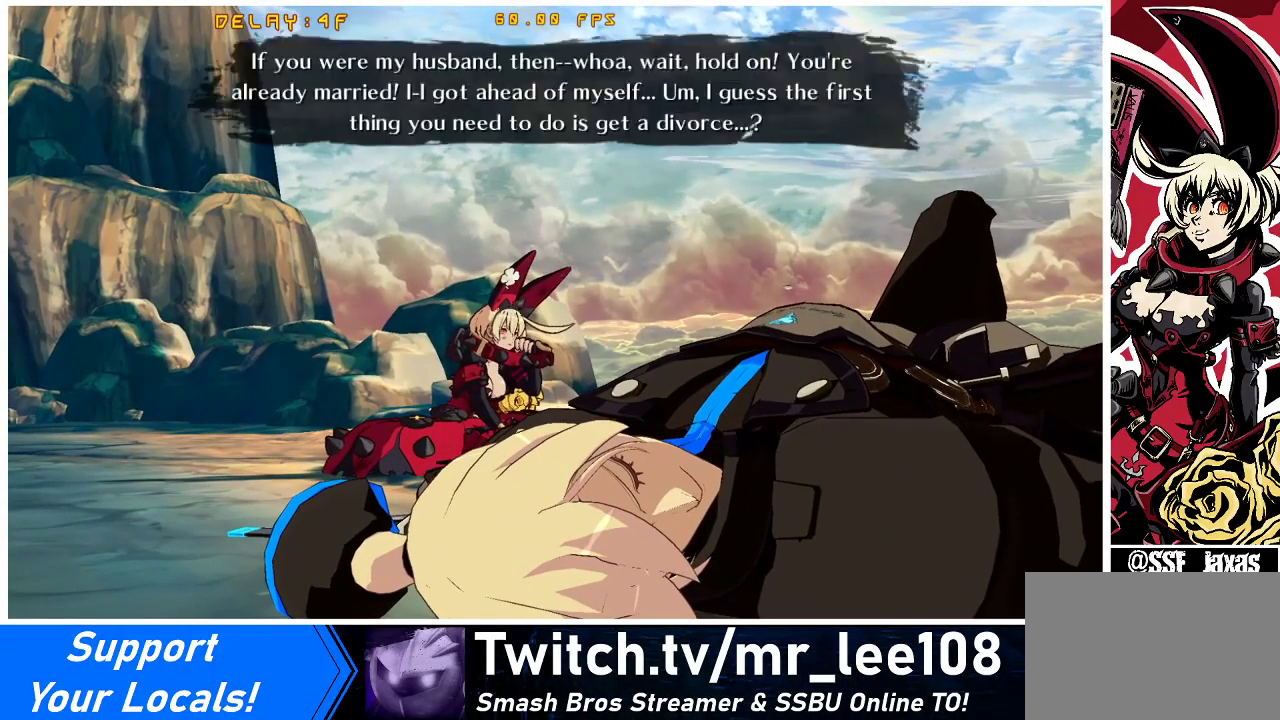
{"buttons": [], "events": [[333, "CROSS", "down"], [433, "CROSS", "up"]]}
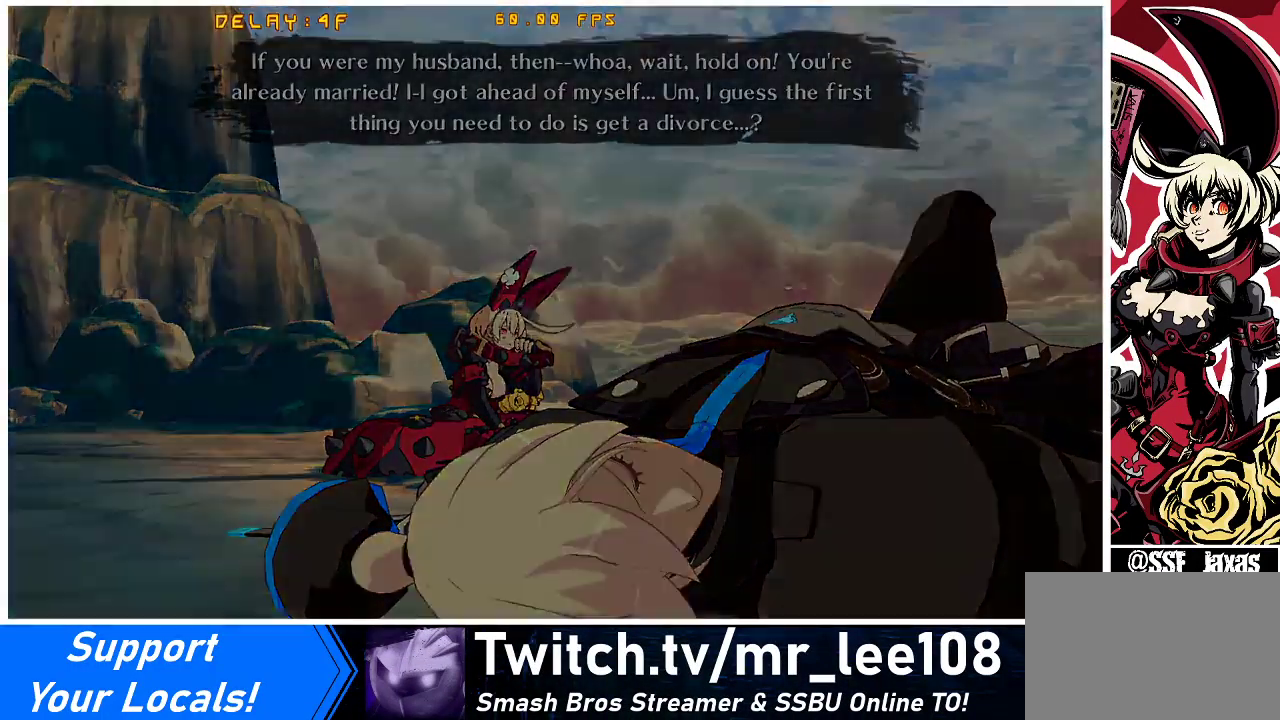
{"buttons": [], "events": []}
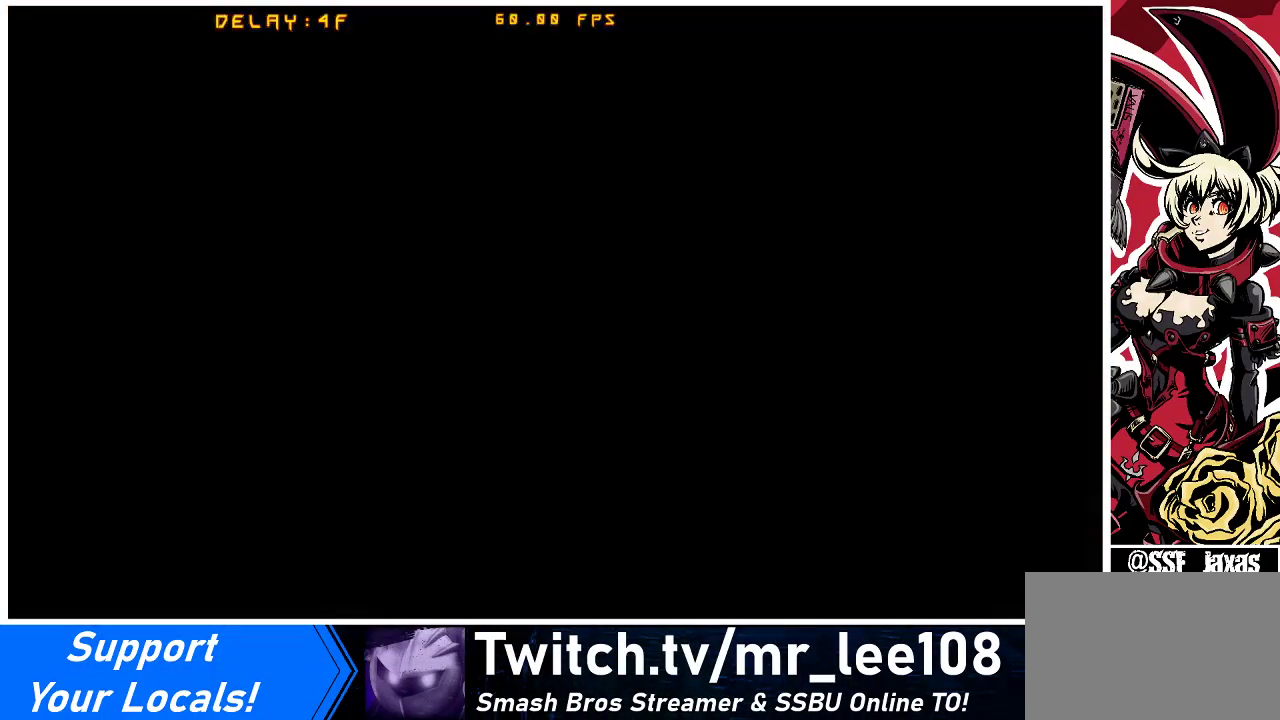
{"buttons": [], "events": []}
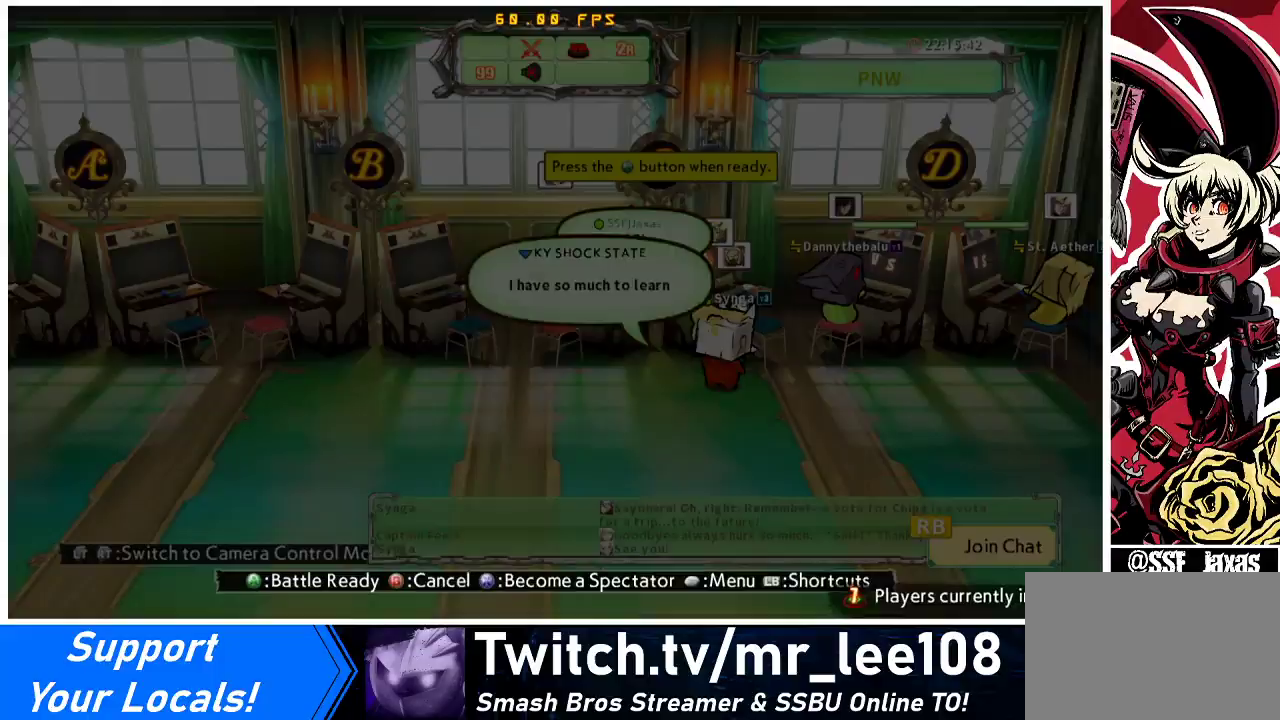
{"buttons": [], "events": []}
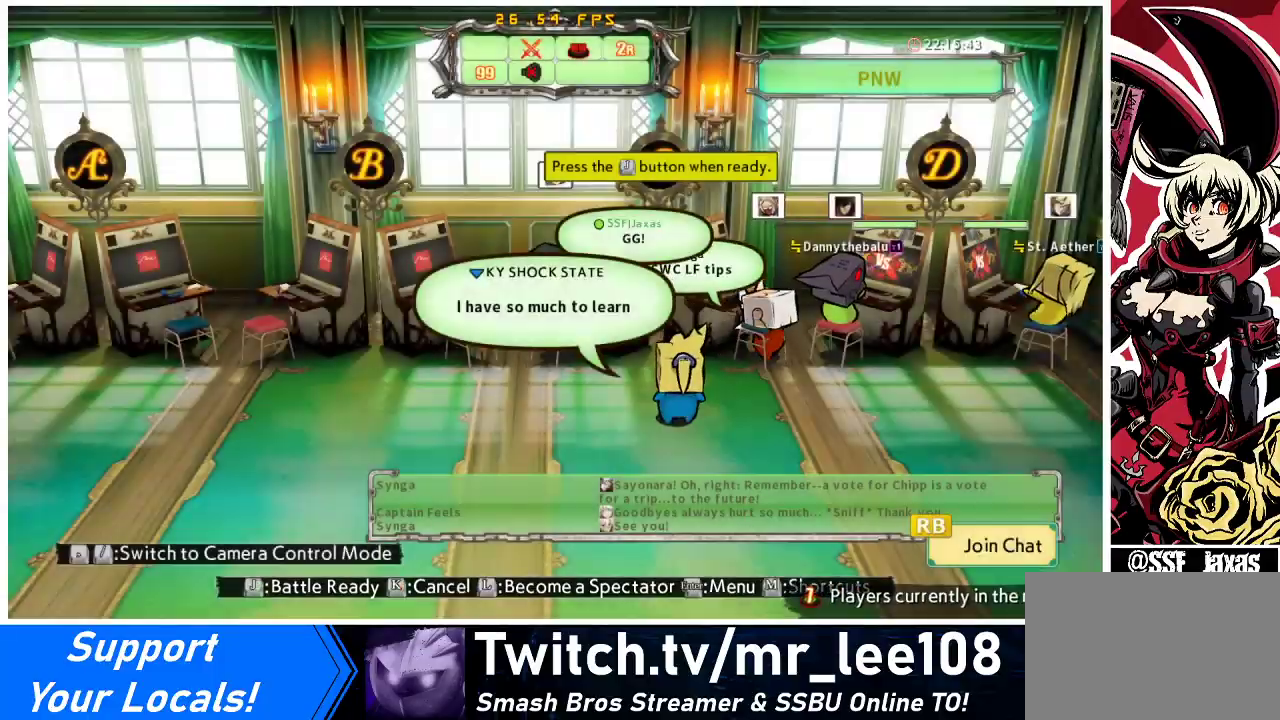
{"buttons": [], "events": []}
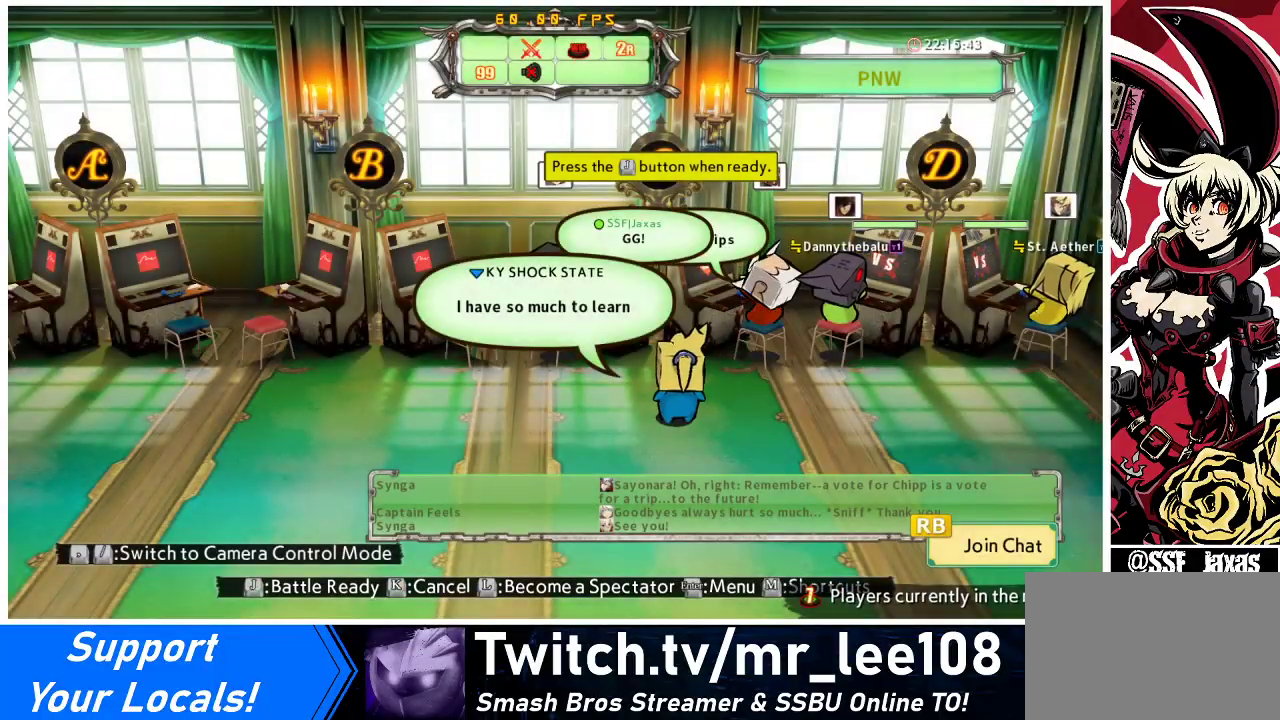
{"buttons": [], "events": [[333, "CROSS", "down"], [367, "CROSS", "up"]]}
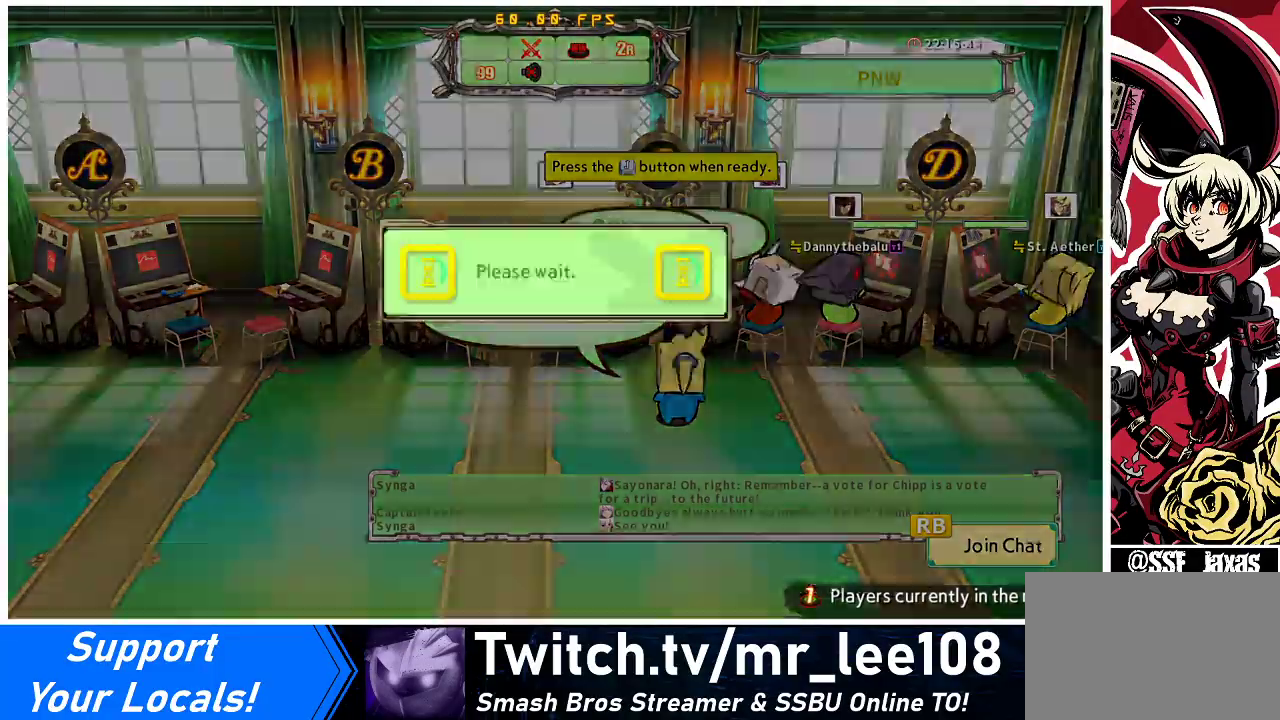
{"buttons": [], "events": [[167, "CROSS", "down"], [233, "CROSS", "up"], [367, "CROSS", "down"], [400, "CROSS", "up"]]}